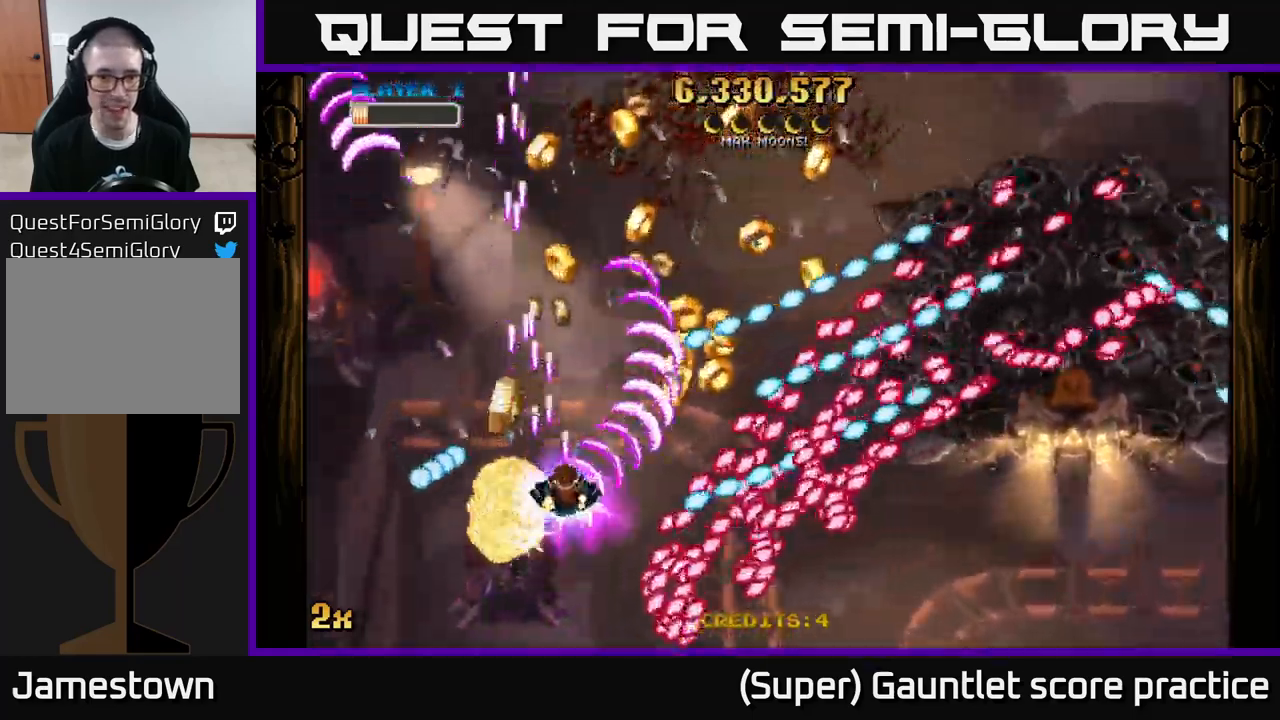
Gameplay with a controller (Xbox layout); each line is a JSON object with the inputs held at the frame after it. "events" lists button and stick changes between this image and that frame as [ms after this image, input, new state], when the widget could be followed in between. Not read: L3 right_stick.
{"buttons": ["A"], "left_stick": "up-right", "events": [[17, "left_stick", "up"], [217, "left_stick", "left"], [317, "left_stick", "up-left"], [500, "left_stick", "up-right"]]}
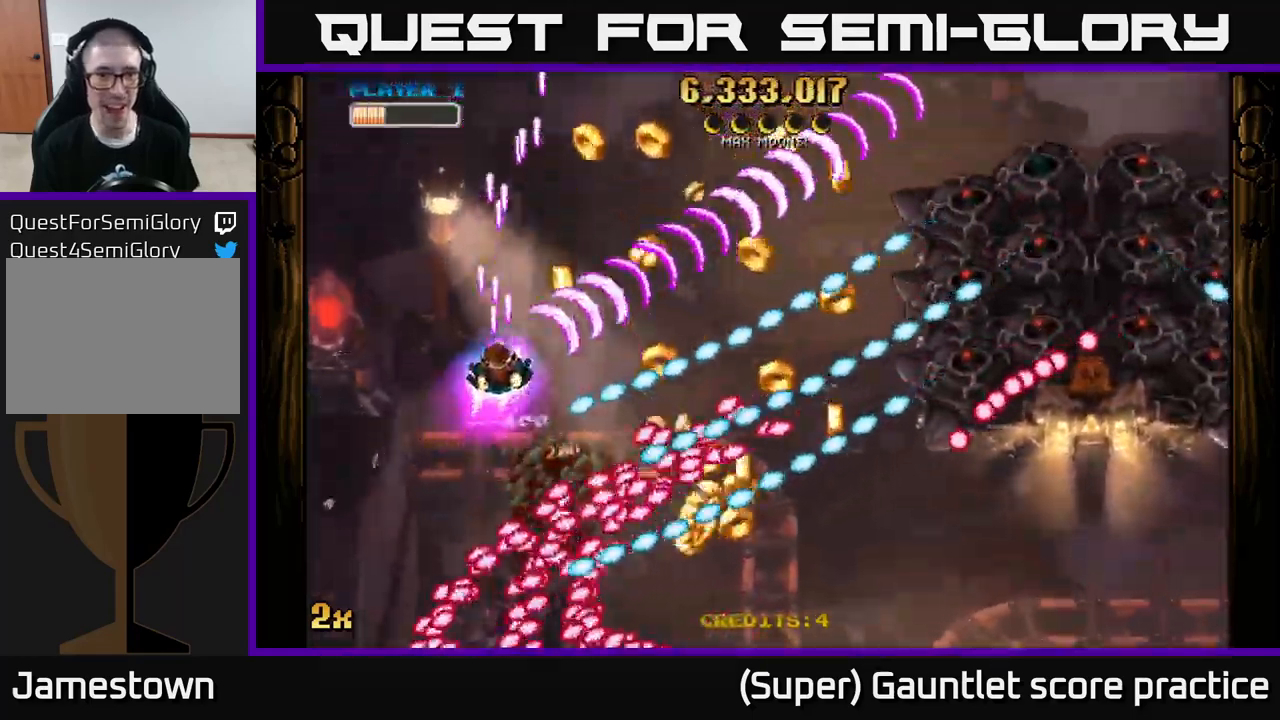
{"buttons": ["A"], "left_stick": "right", "events": [[184, "left_stick", "right"], [367, "X", "down"], [500, "X", "up"]]}
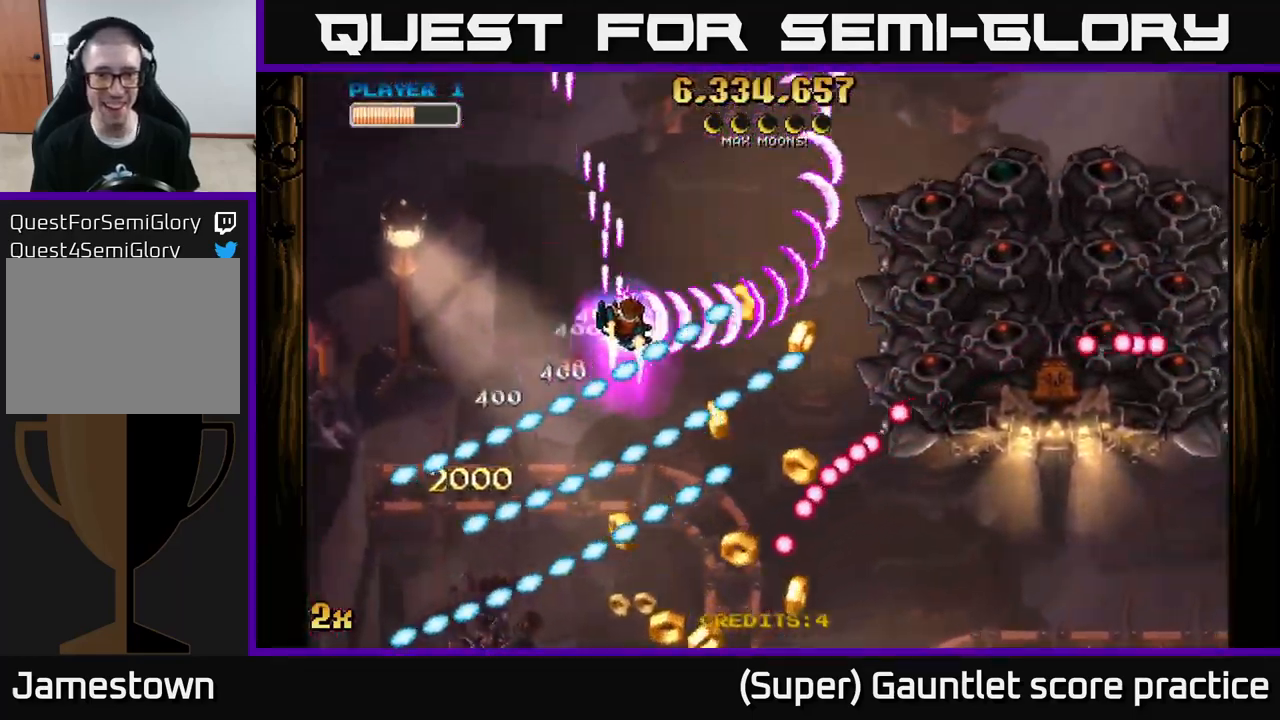
{"buttons": ["A"], "left_stick": "down-right", "events": [[50, "left_stick", "up-right"], [284, "left_stick", "down-right"]]}
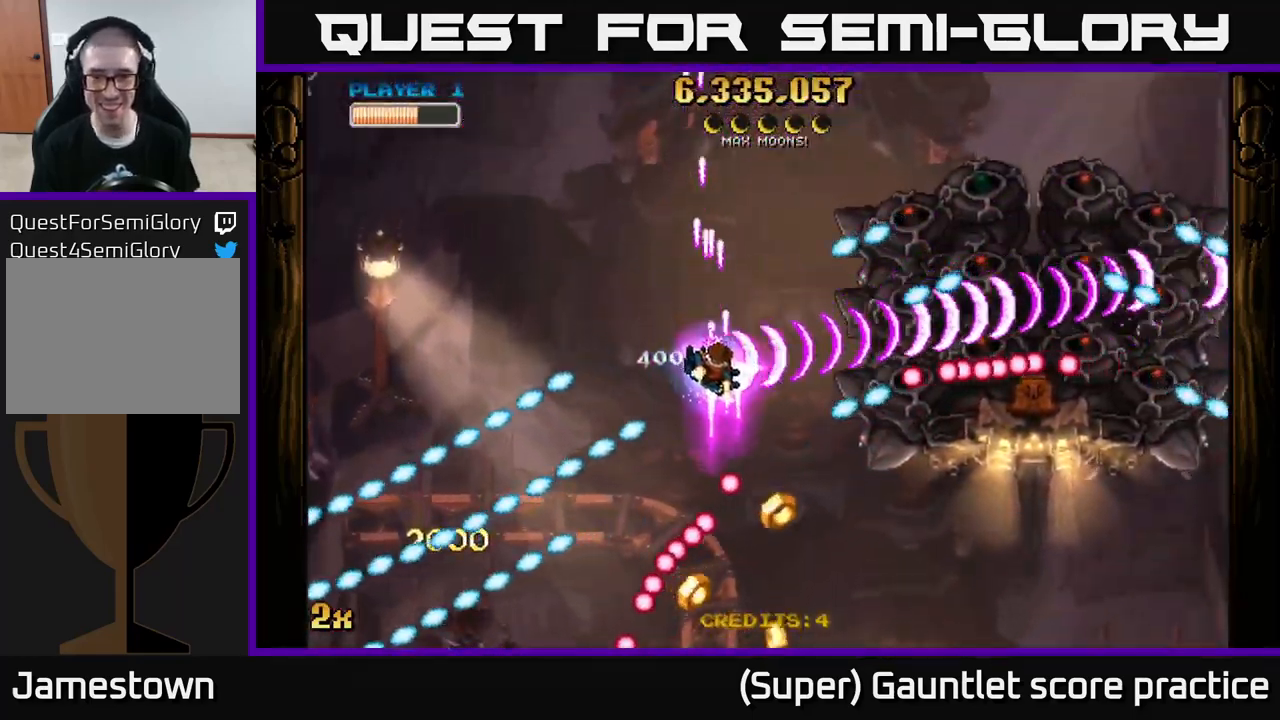
{"buttons": ["A"], "left_stick": "down-left", "events": [[267, "left_stick", "down-left"]]}
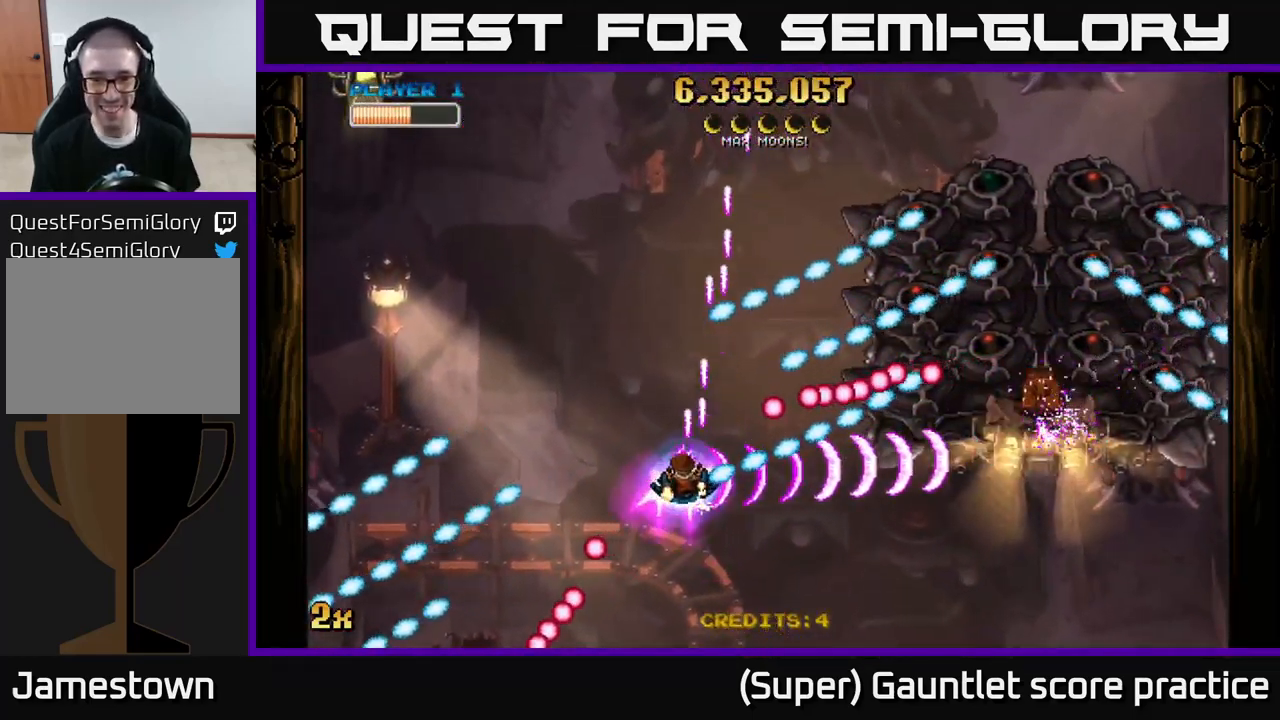
{"buttons": ["A"], "left_stick": "right", "events": [[134, "left_stick", "down"], [350, "left_stick", "up-right"], [367, "X", "down"], [500, "X", "up"], [500, "left_stick", "right"]]}
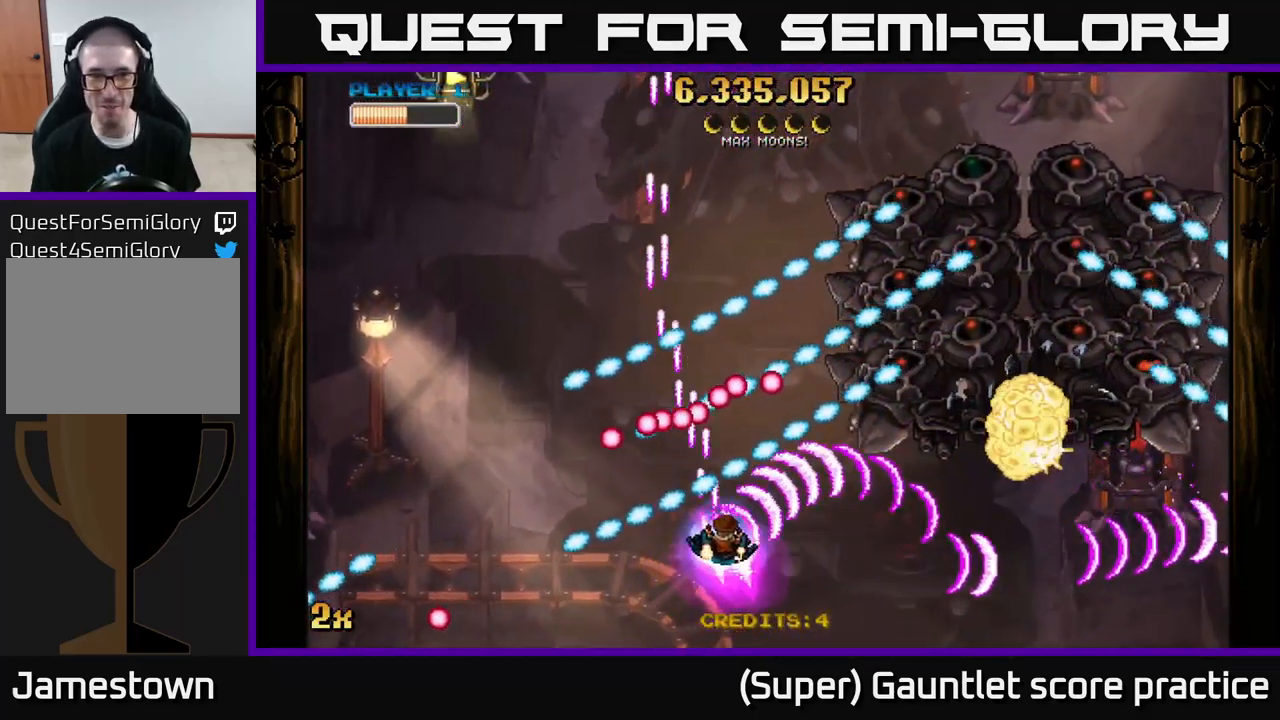
{"buttons": ["A", "X"], "left_stick": "up", "events": [[150, "left_stick", "down-right"], [401, "X", "down"], [401, "left_stick", "up"]]}
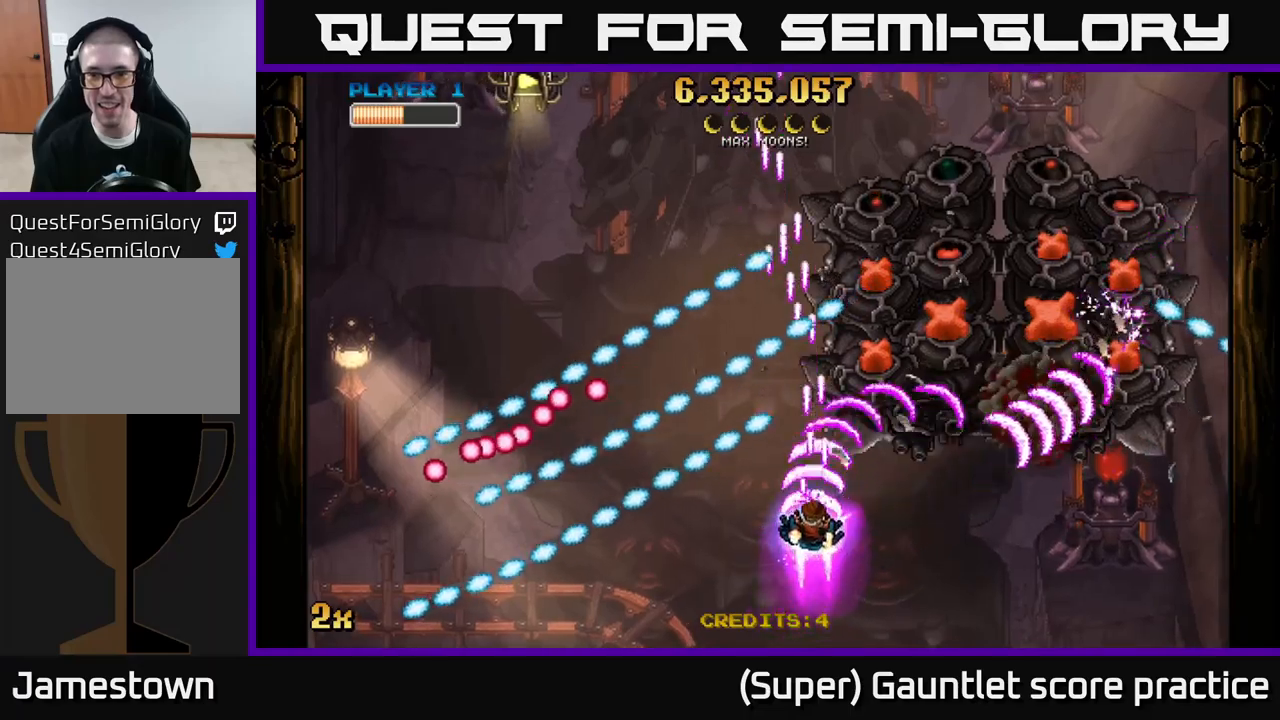
{"buttons": ["A"], "left_stick": "right", "events": [[50, "X", "up"], [50, "left_stick", "right"]]}
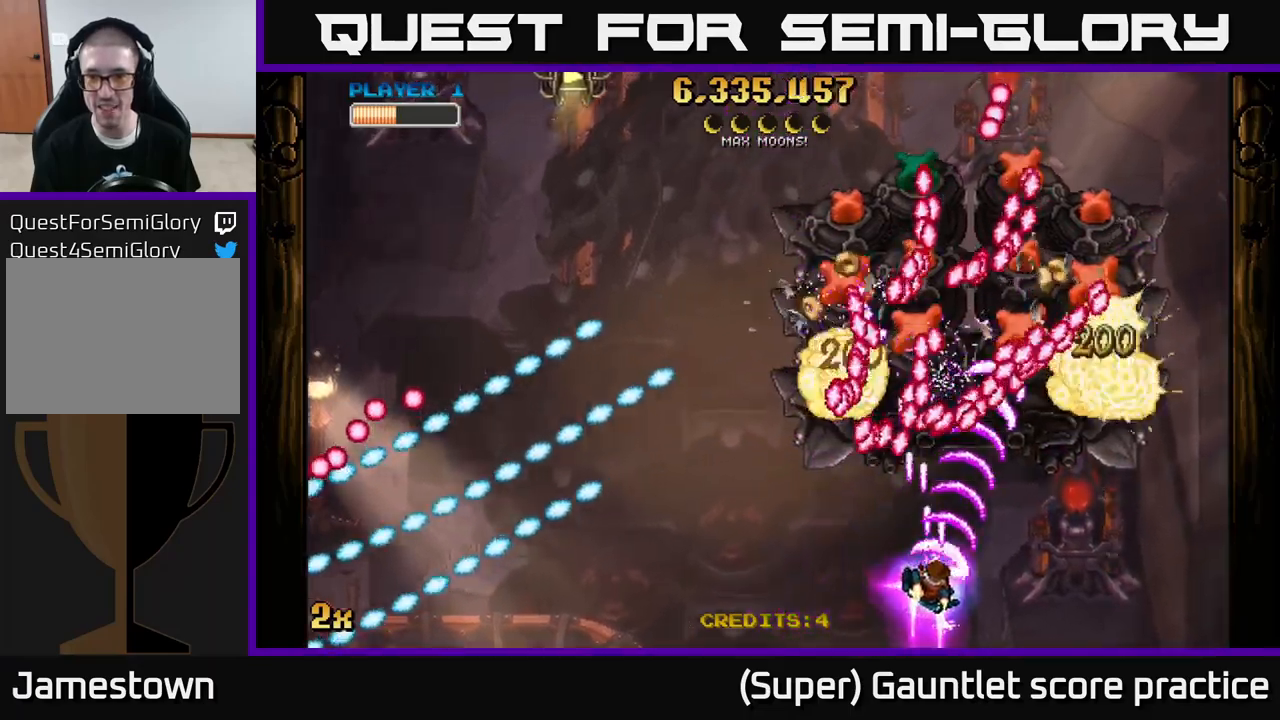
{"buttons": ["A", "X"], "left_stick": "up", "events": [[483, "X", "down"], [483, "left_stick", "up"]]}
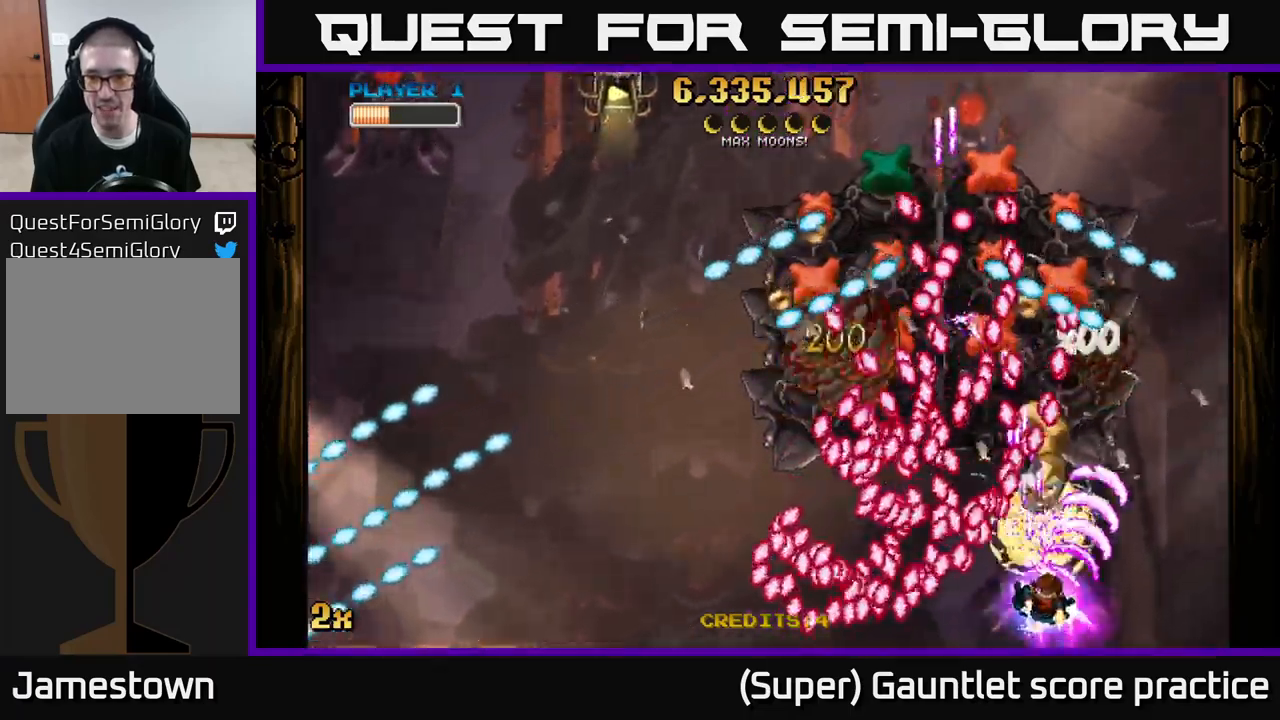
{"buttons": ["A"], "left_stick": "right", "events": [[117, "X", "up"], [133, "left_stick", "right"]]}
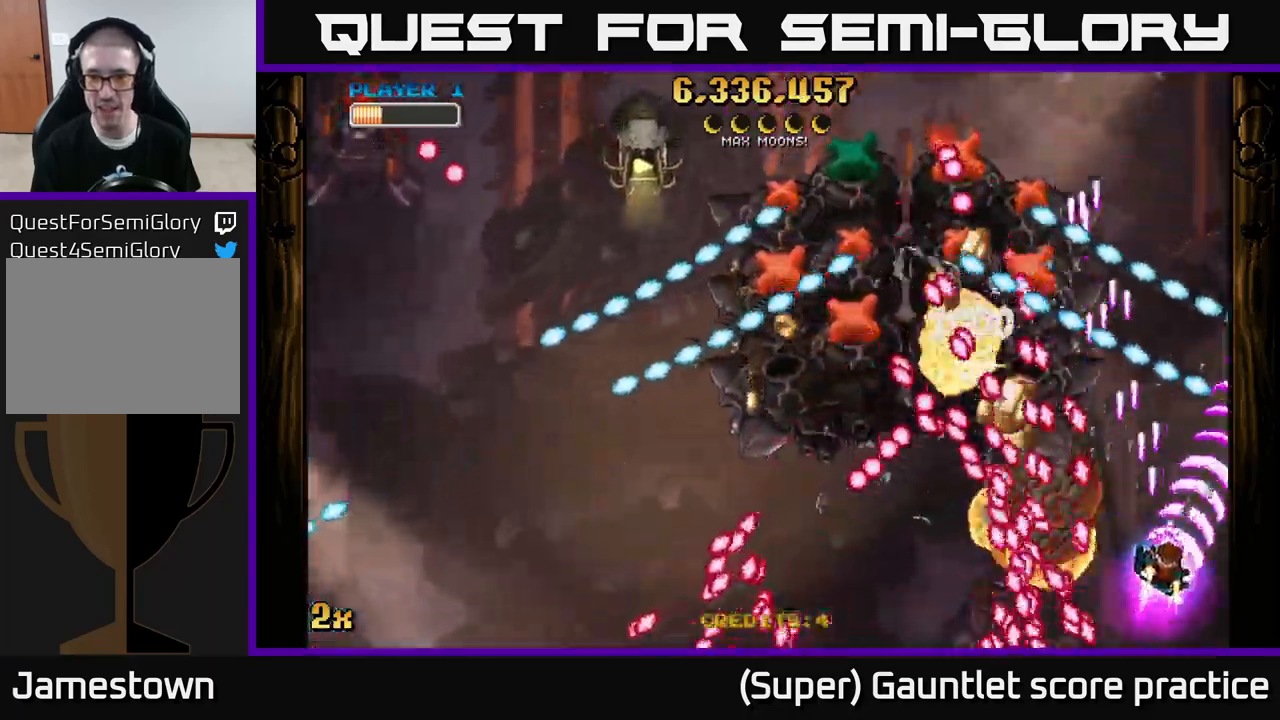
{"buttons": ["A"], "left_stick": "down-left", "events": [[17, "left_stick", "up-right"], [133, "left_stick", "up"], [283, "left_stick", "up-left"], [483, "left_stick", "down-left"]]}
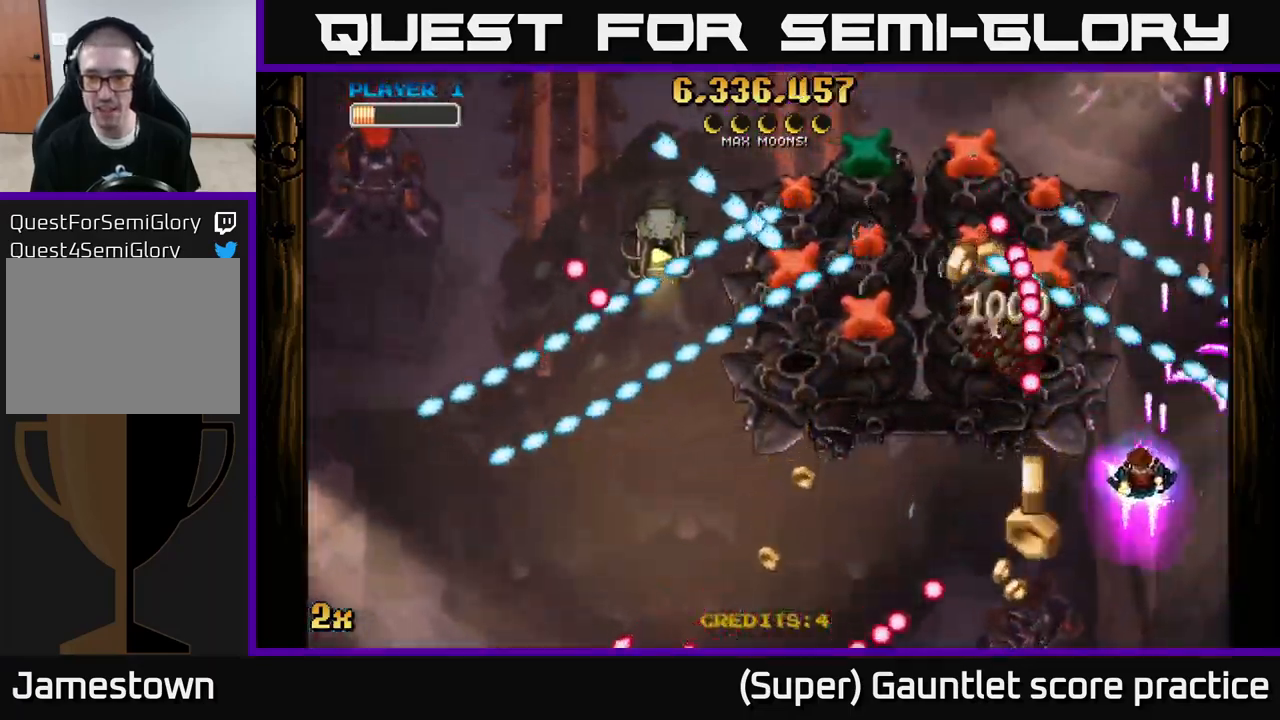
{"buttons": ["A", "X"], "left_stick": "up", "events": [[467, "X", "down"], [483, "left_stick", "up"]]}
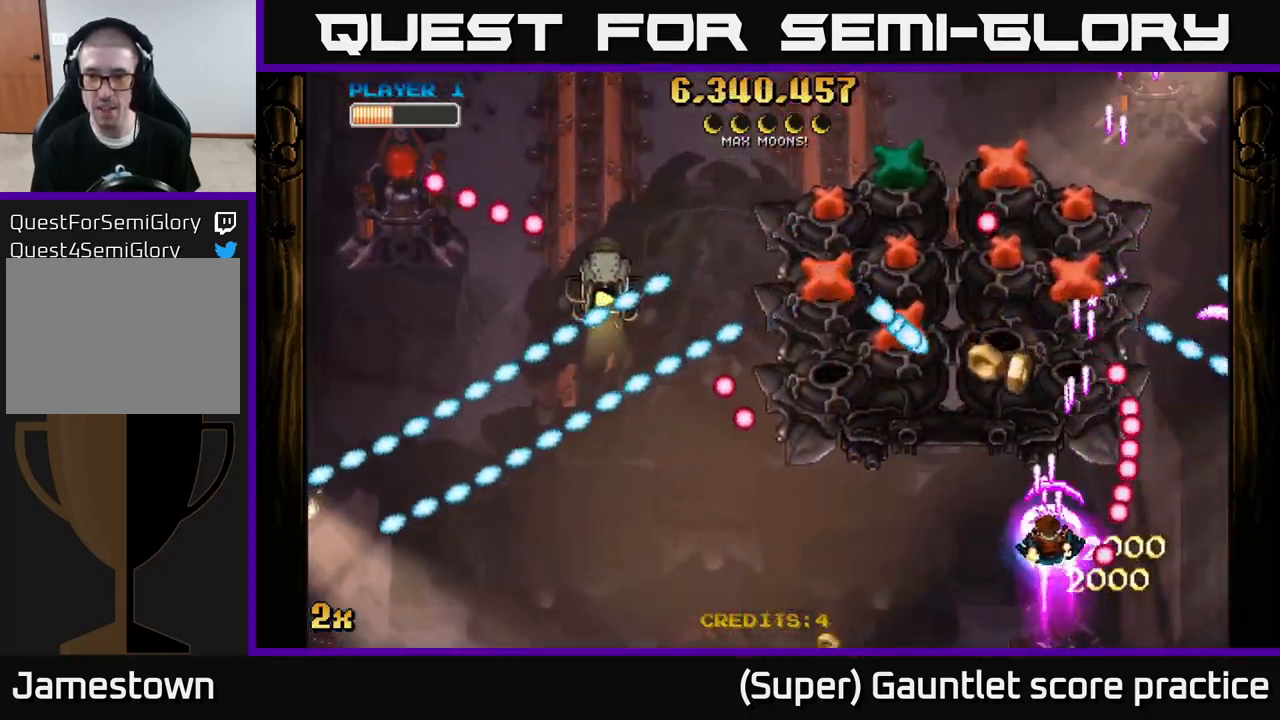
{"buttons": ["A"], "left_stick": "down-right", "events": [[83, "X", "up"], [183, "left_stick", "right"], [250, "left_stick", "down-left"], [483, "left_stick", "down-right"]]}
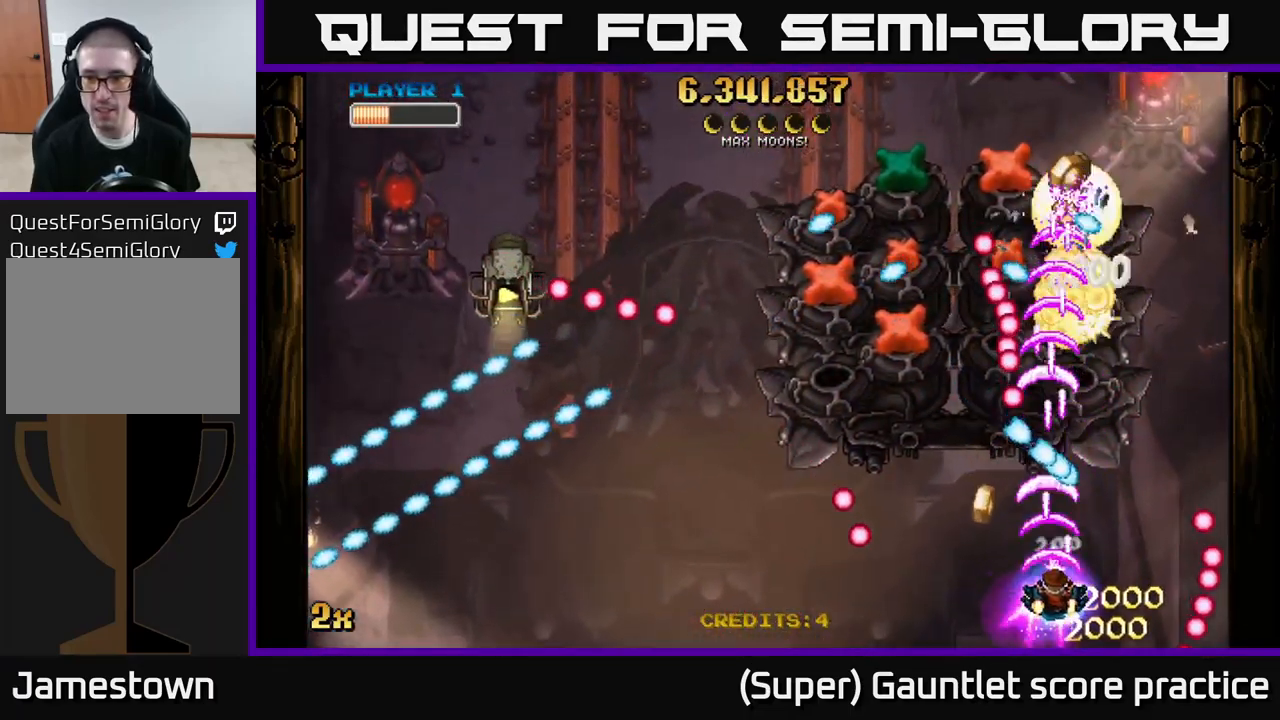
{"buttons": ["A"], "left_stick": "down-left", "events": [[83, "left_stick", "up-left"], [350, "left_stick", "up-right"], [417, "left_stick", "left"], [483, "left_stick", "down-left"]]}
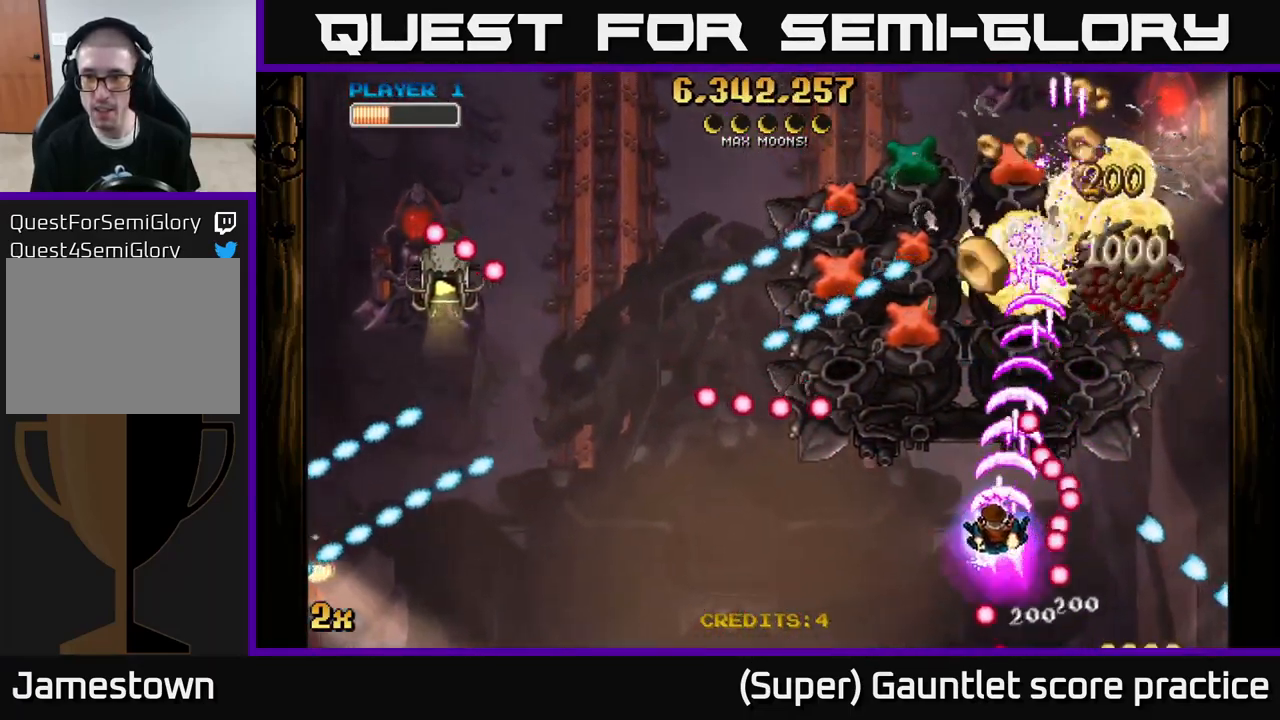
{"buttons": ["A"], "left_stick": "down-left", "events": [[17, "A", "up"], [233, "A", "down"]]}
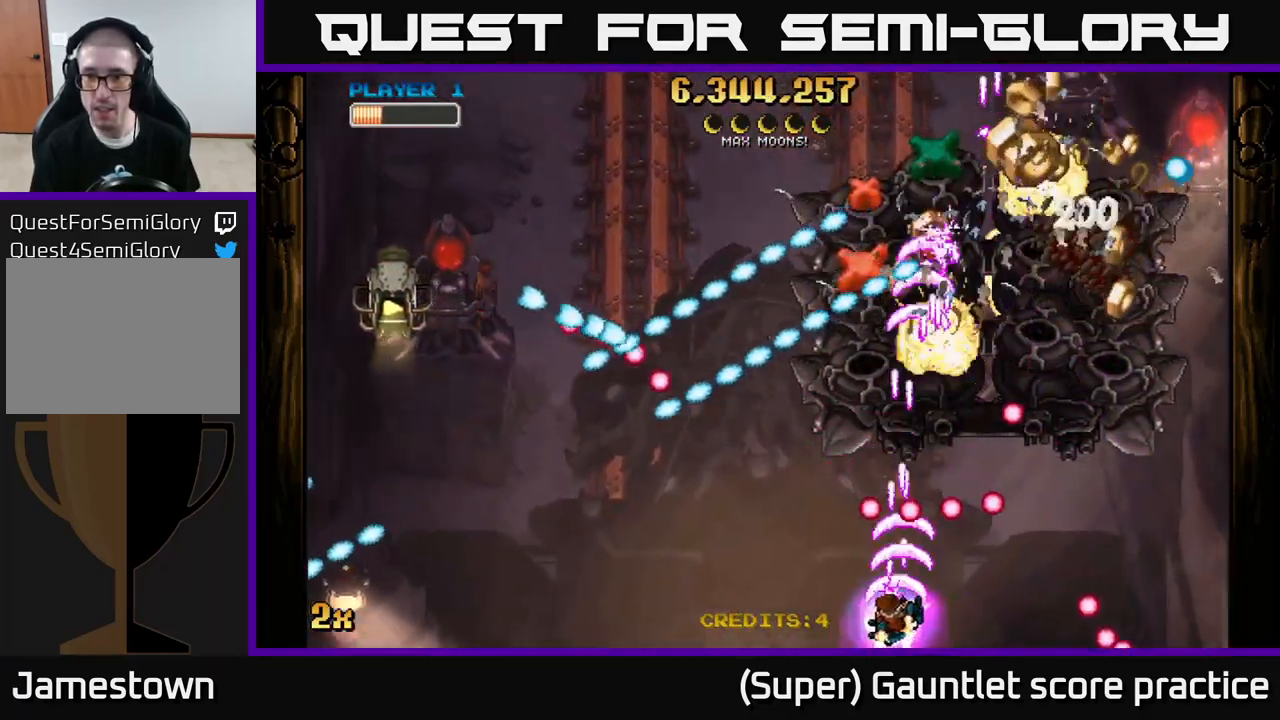
{"buttons": ["A"], "left_stick": "right", "events": [[17, "left_stick", "left"], [150, "left_stick", "up-left"], [267, "left_stick", "up-right"], [317, "left_stick", "right"]]}
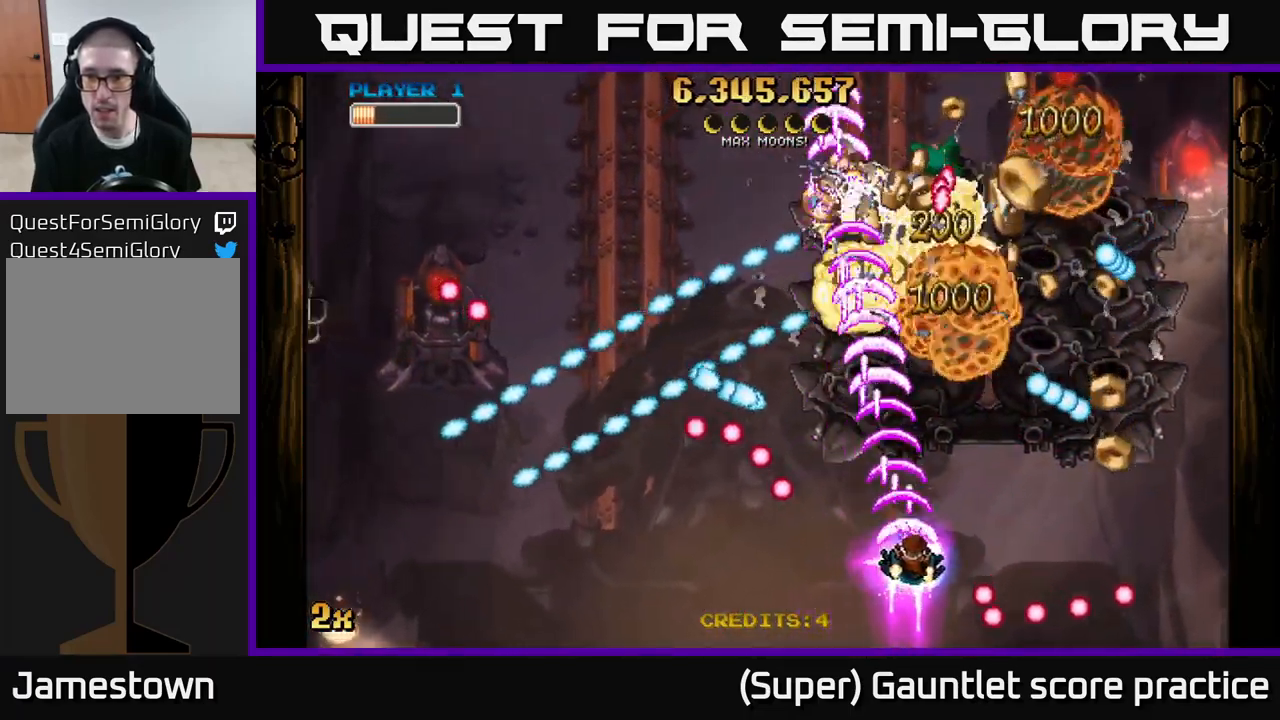
{"buttons": ["A"], "left_stick": "right", "events": [[167, "left_stick", "down"], [333, "left_stick", "right"]]}
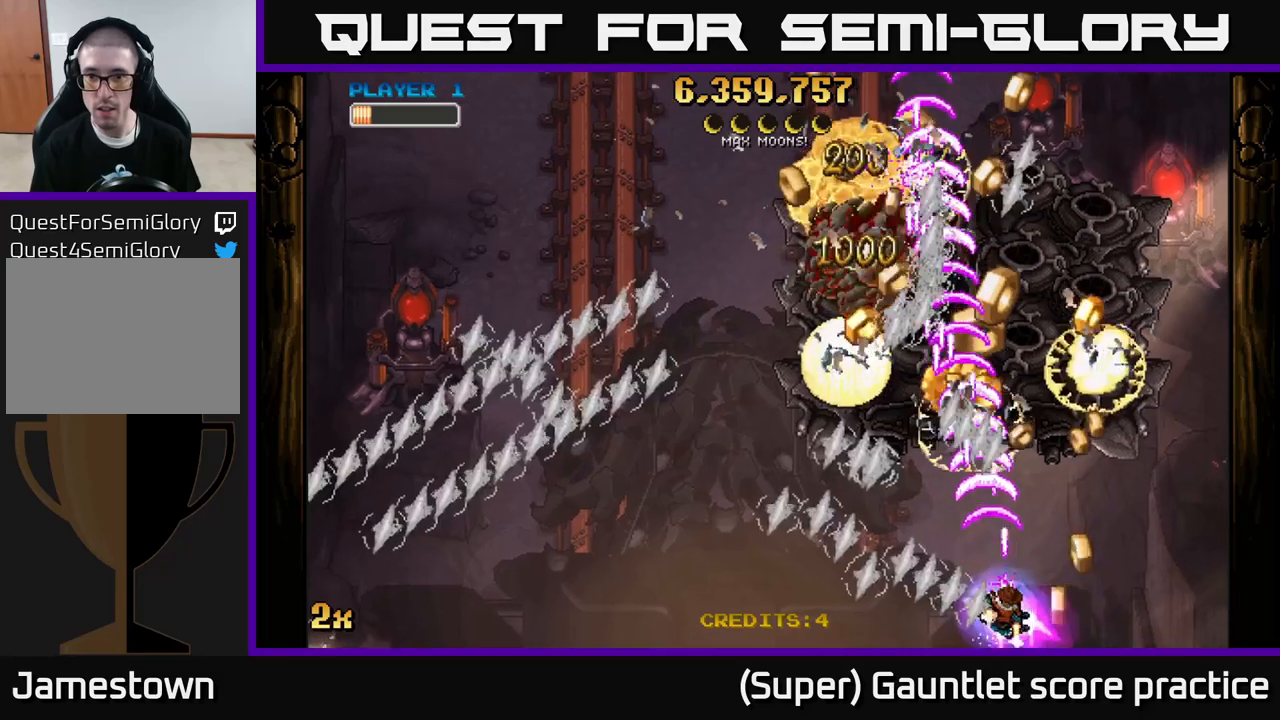
{"buttons": ["A"], "left_stick": "up-left", "events": [[217, "left_stick", "up"], [267, "left_stick", "up-left"]]}
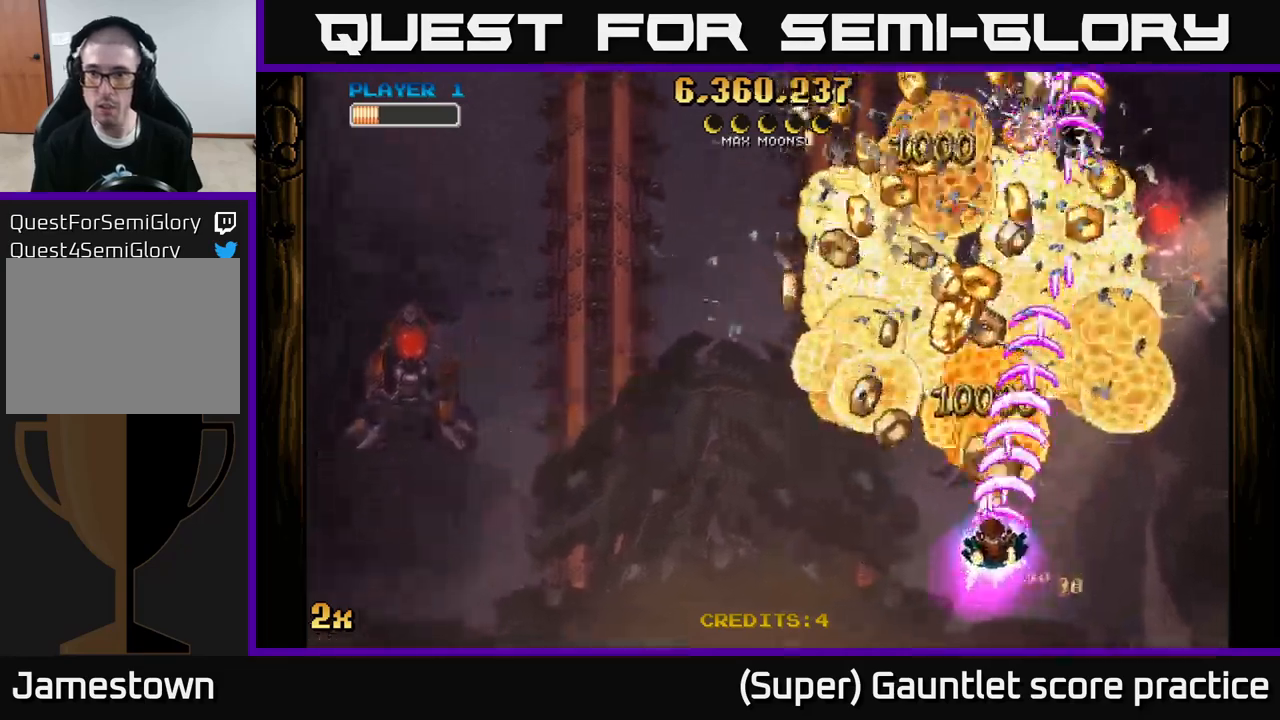
{"buttons": ["A"], "left_stick": "down-left", "events": [[50, "X", "down"], [67, "left_stick", "up-right"], [183, "X", "up"], [250, "left_stick", "up-left"], [417, "left_stick", "down-right"], [500, "left_stick", "down-left"]]}
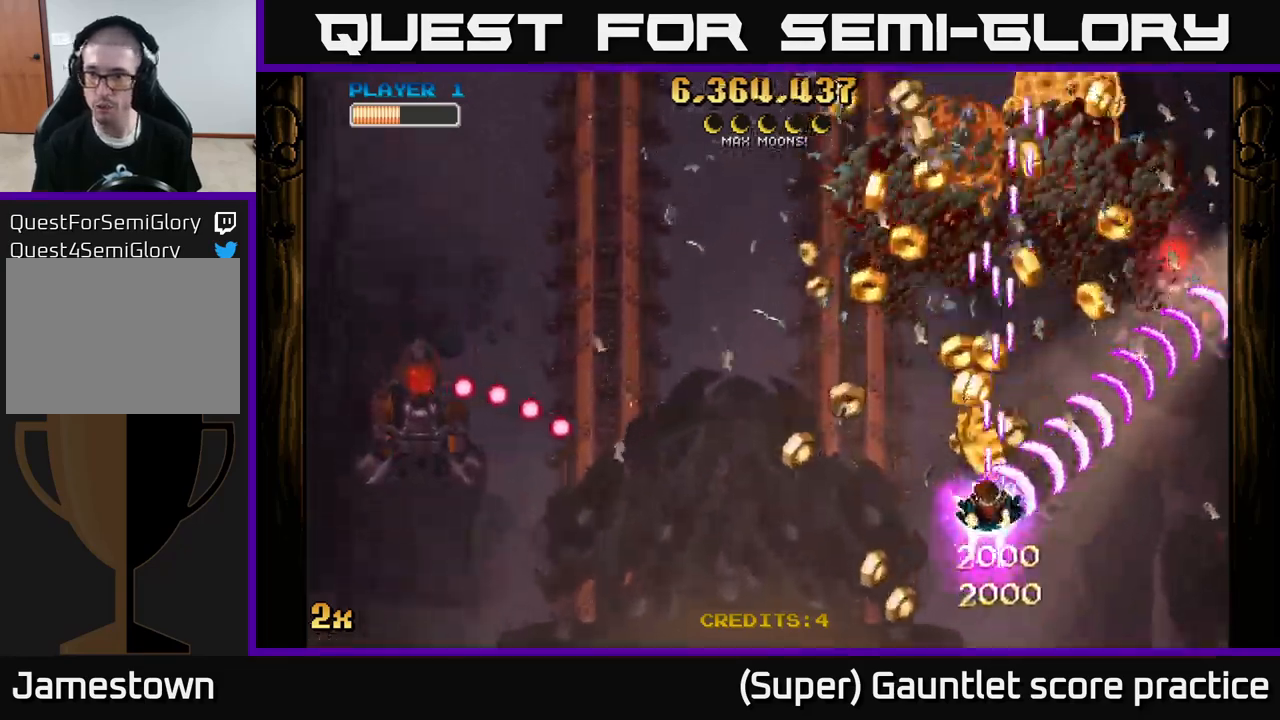
{"buttons": ["A"], "left_stick": "up-right", "events": [[100, "left_stick", "up-left"], [233, "left_stick", "right"], [467, "left_stick", "up-right"]]}
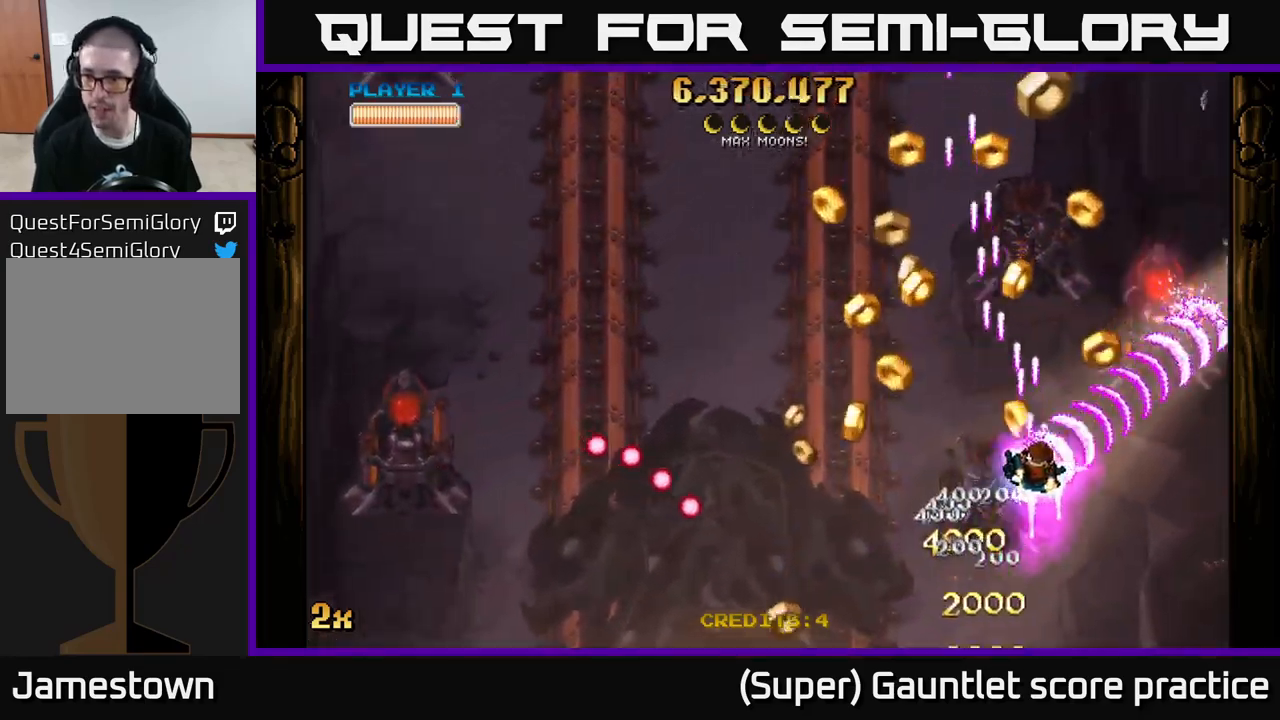
{"buttons": ["A"], "left_stick": "left", "events": [[100, "left_stick", "up-left"], [300, "left_stick", "down"], [467, "left_stick", "left"]]}
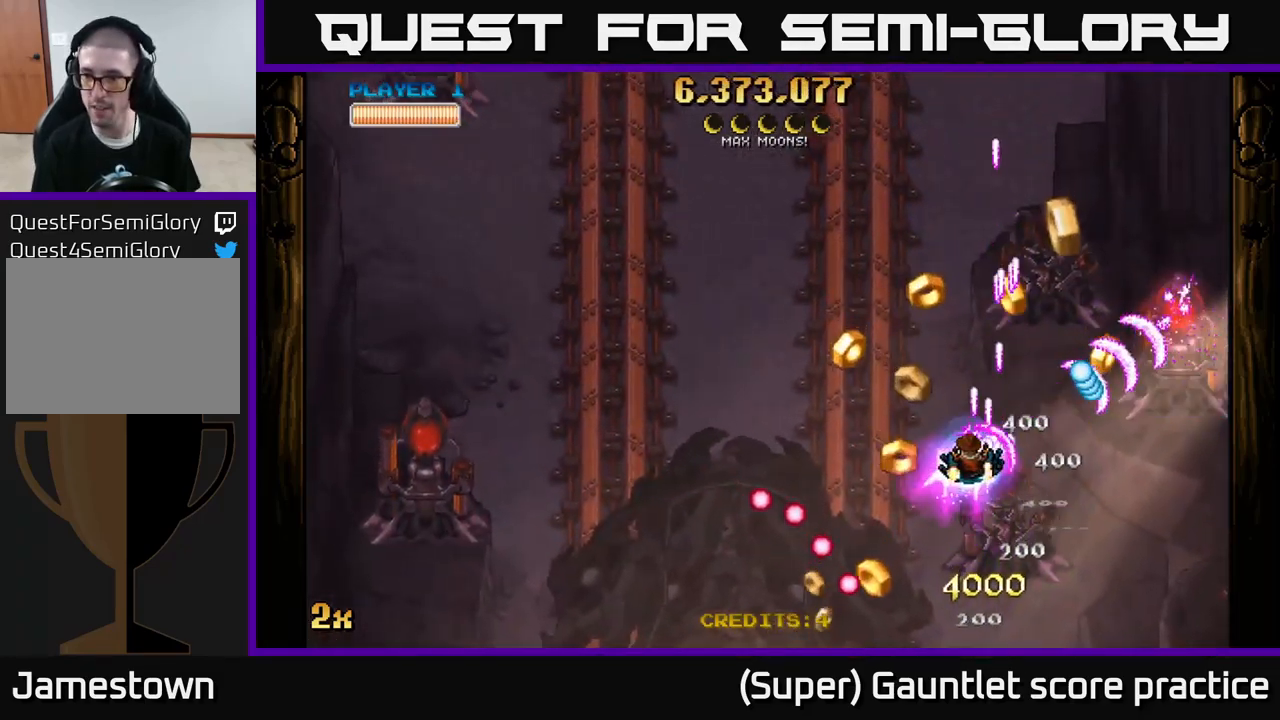
{"buttons": ["A"], "left_stick": "up", "events": [[33, "left_stick", "up-left"], [233, "left_stick", "right"], [367, "X", "down"], [450, "X", "up"], [450, "left_stick", "up"]]}
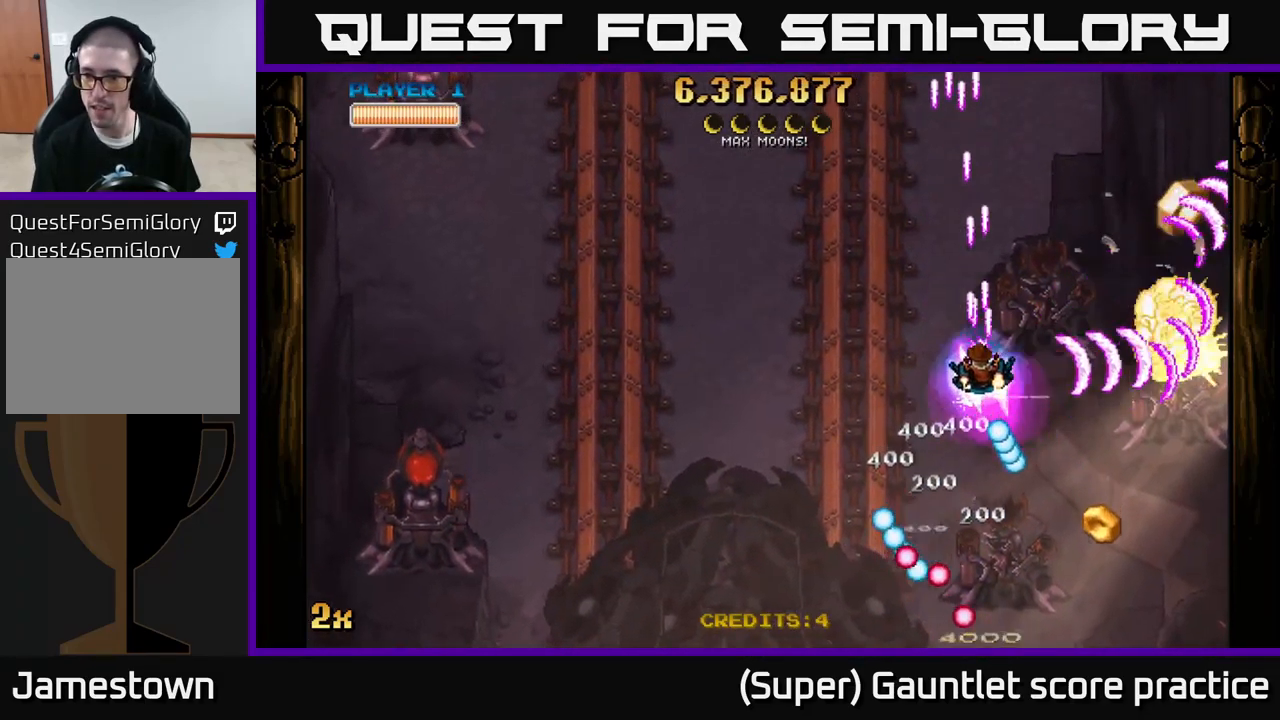
{"buttons": ["A", "X"], "left_stick": "left", "events": [[100, "left_stick", "right"], [450, "left_stick", "left"], [467, "X", "down"]]}
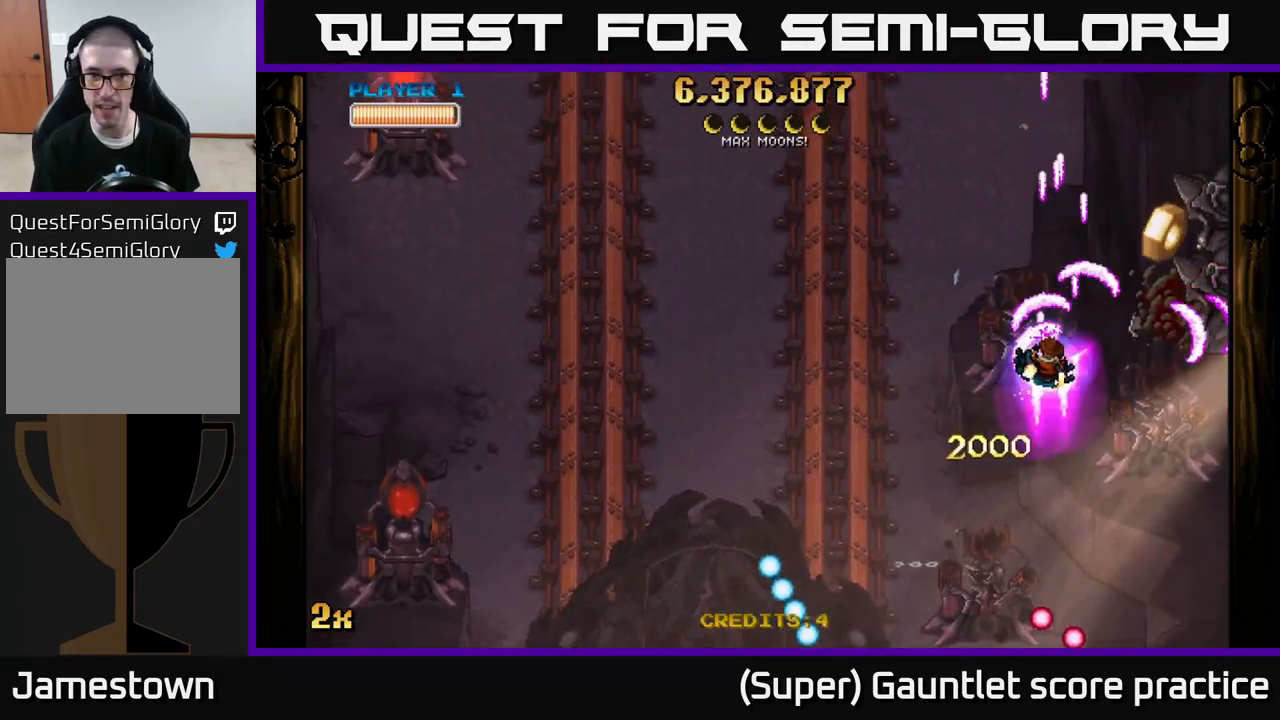
{"buttons": ["A"], "left_stick": "down-right", "events": [[150, "left_stick", "down-left"], [200, "X", "up"], [350, "left_stick", "down-right"]]}
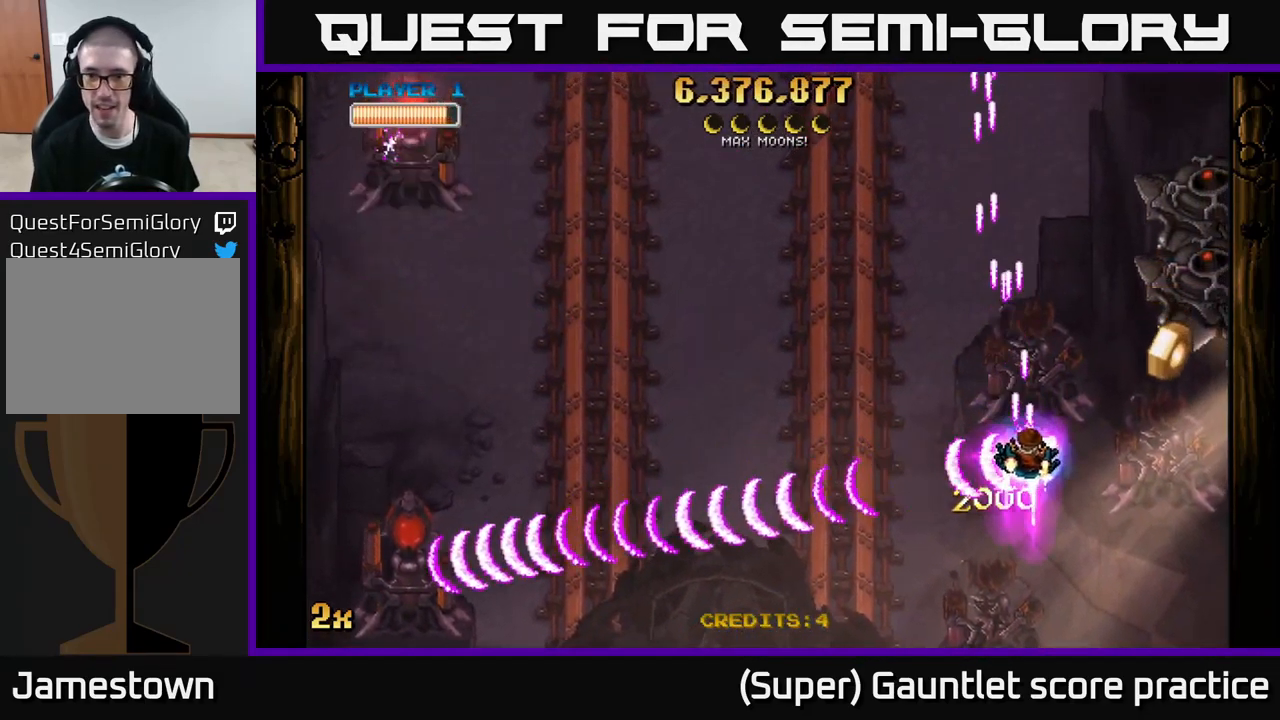
{"buttons": ["A"], "left_stick": "left", "events": [[150, "left_stick", "right"], [333, "left_stick", "up-right"], [450, "left_stick", "left"]]}
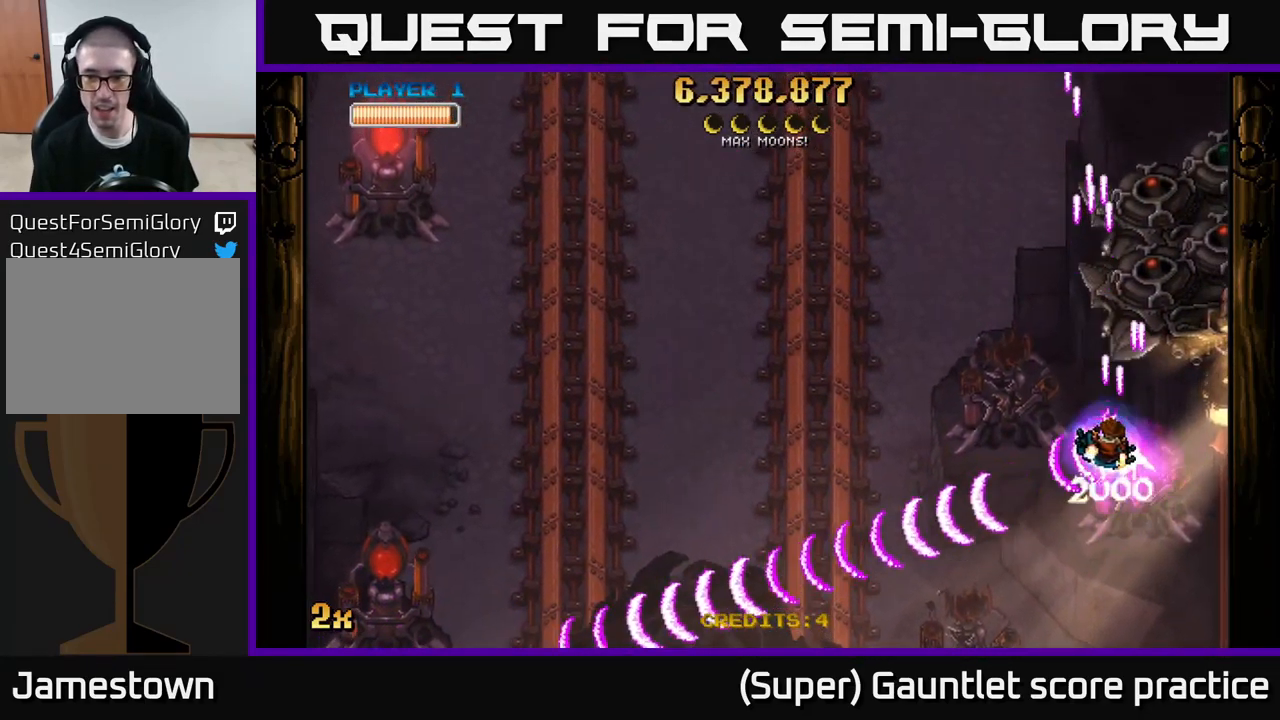
{"buttons": ["A"], "left_stick": "left", "events": []}
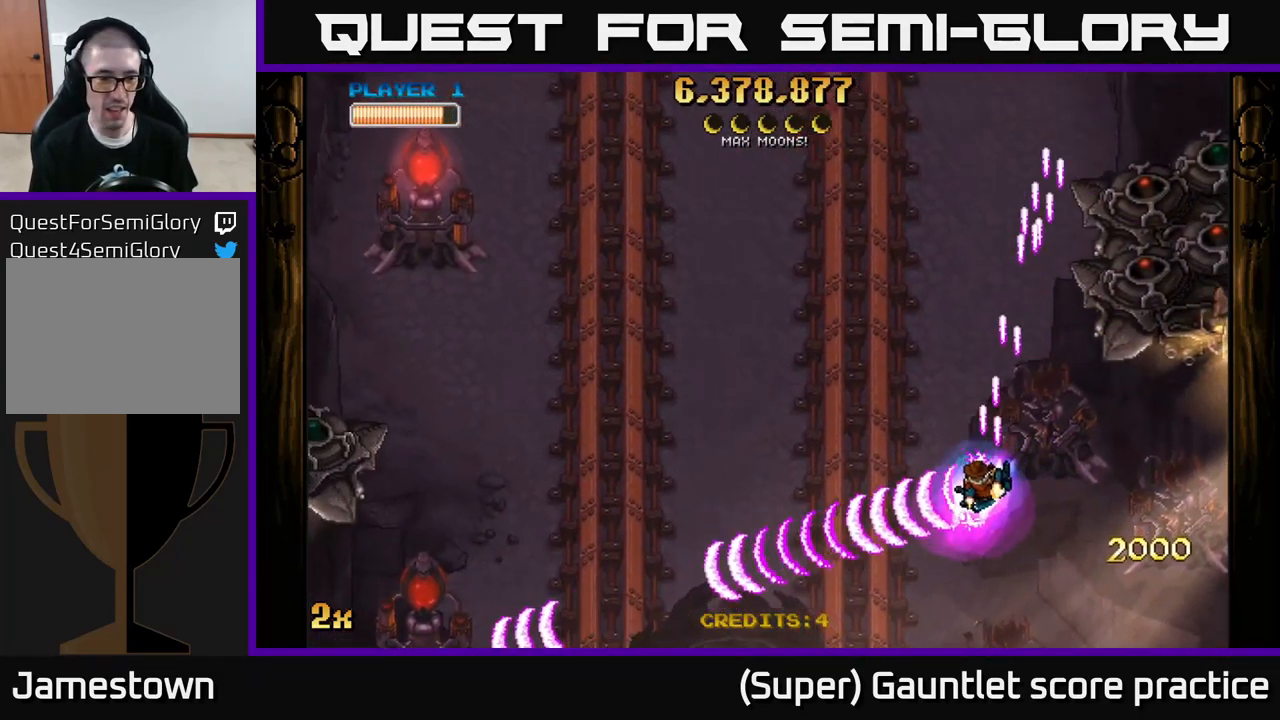
{"buttons": ["A"], "left_stick": "left", "events": []}
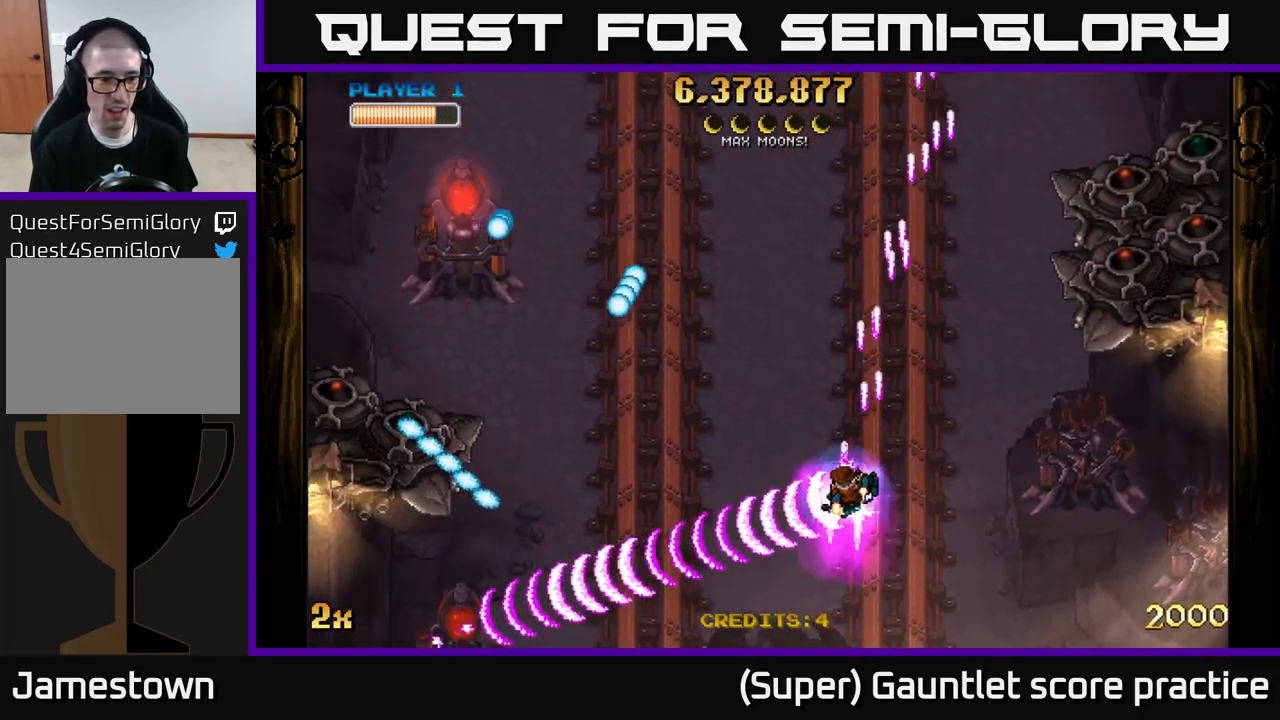
{"buttons": ["A", "X"], "left_stick": "up-left", "events": [[334, "X", "down"], [334, "left_stick", "up-left"]]}
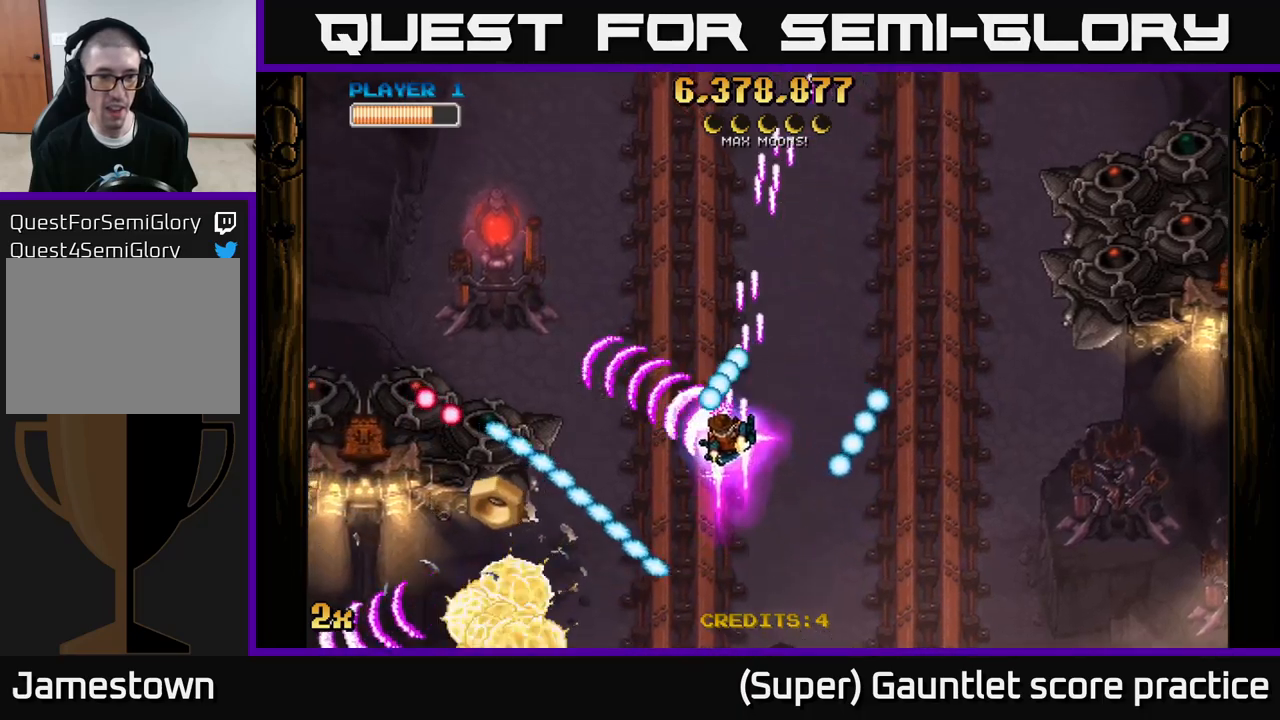
{"buttons": ["A"], "left_stick": "up", "events": [[17, "X", "up"], [67, "left_stick", "left"], [234, "left_stick", "right"], [317, "left_stick", "center"], [467, "left_stick", "up"]]}
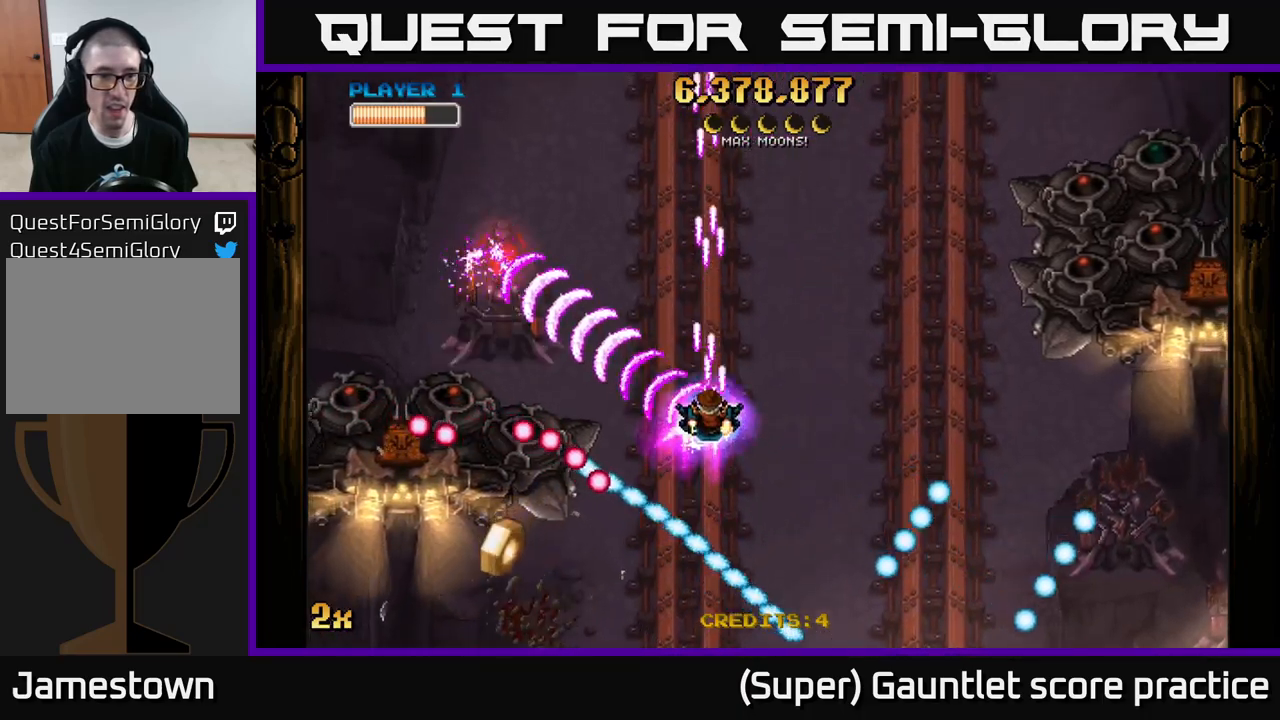
{"buttons": ["A", "X"], "left_stick": "down-left", "events": [[100, "left_stick", "up-left"], [334, "left_stick", "left"], [434, "X", "down"], [484, "left_stick", "down-left"]]}
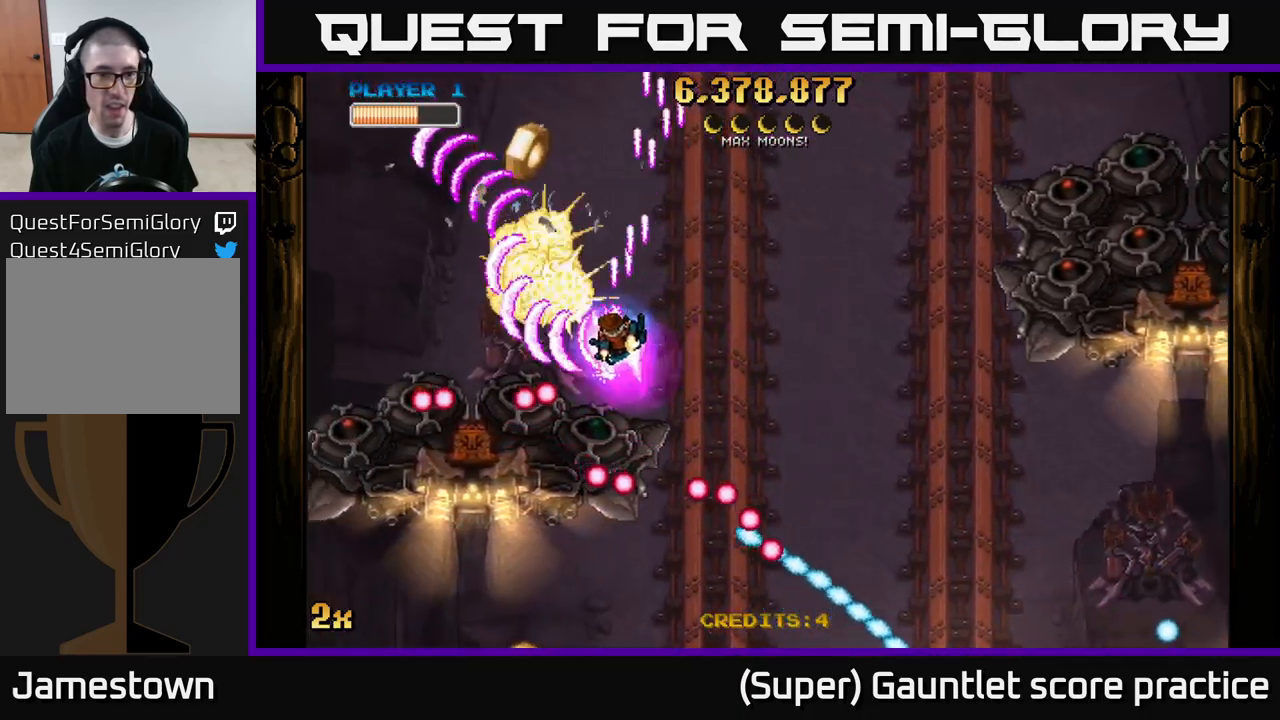
{"buttons": ["A"], "left_stick": "right", "events": [[67, "X", "up"], [150, "left_stick", "up-left"], [250, "left_stick", "up-right"], [367, "left_stick", "right"]]}
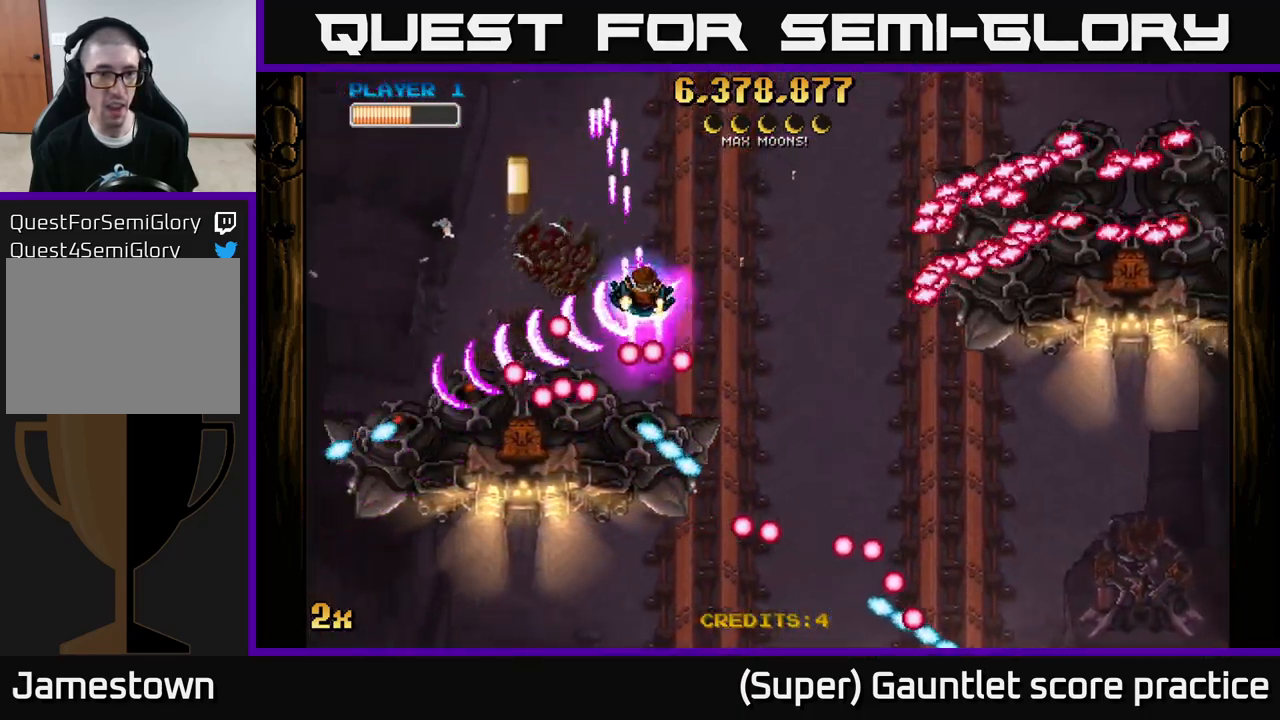
{"buttons": ["A"], "left_stick": "left", "events": [[50, "left_stick", "up"], [100, "left_stick", "left"]]}